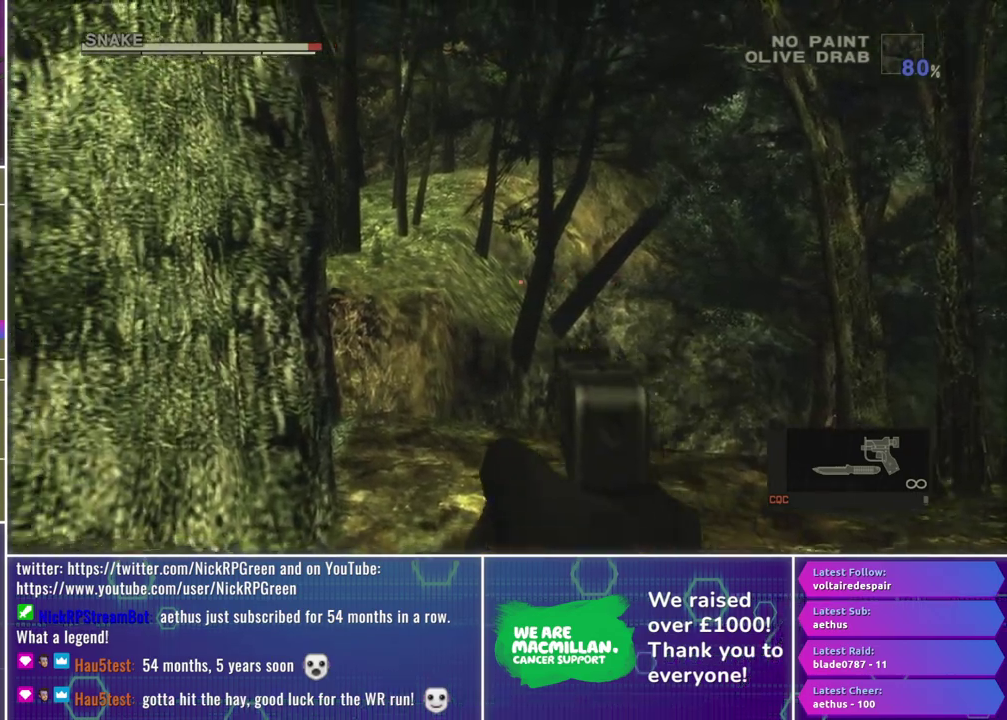
Gameplay with a controller (Xbox layout); each line is a JSON object with the inputs held at the frame after it. "events" lists button and stick changes between this image and that frame as [ms after this image, input, new state], when the widget could be followed in between.
{"buttons": ["R1"], "left_stick": "center", "right_stick": "center", "events": [[50, "left_stick", "center"], [483, "X", "up"]]}
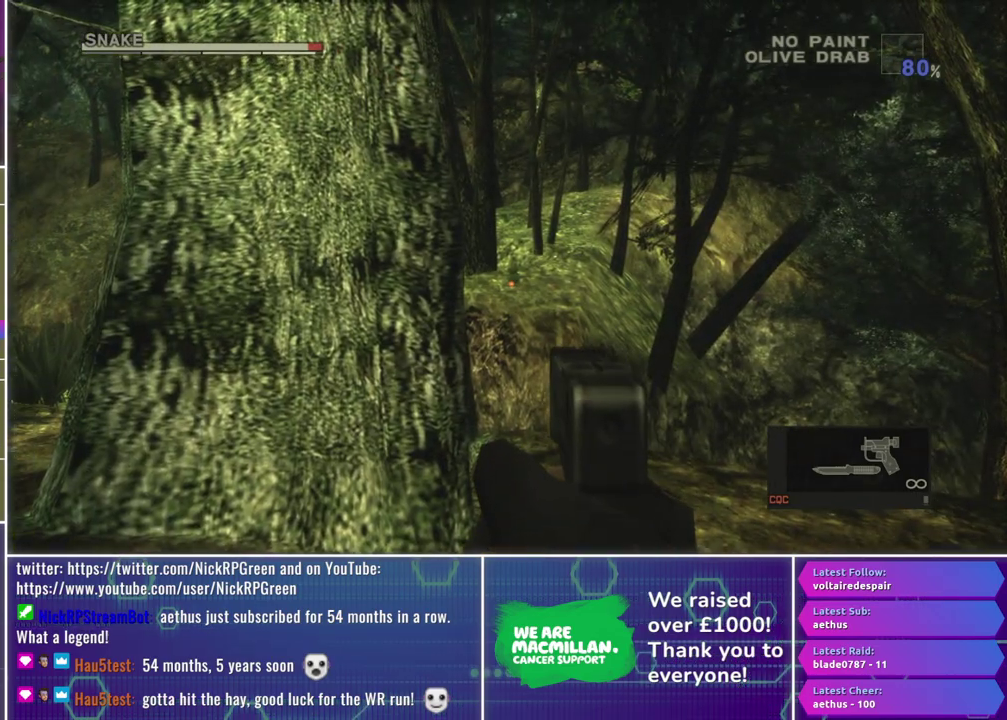
{"buttons": [], "left_stick": "up-right", "right_stick": "center", "events": [[267, "R1", "up"], [483, "left_stick", "up-right"]]}
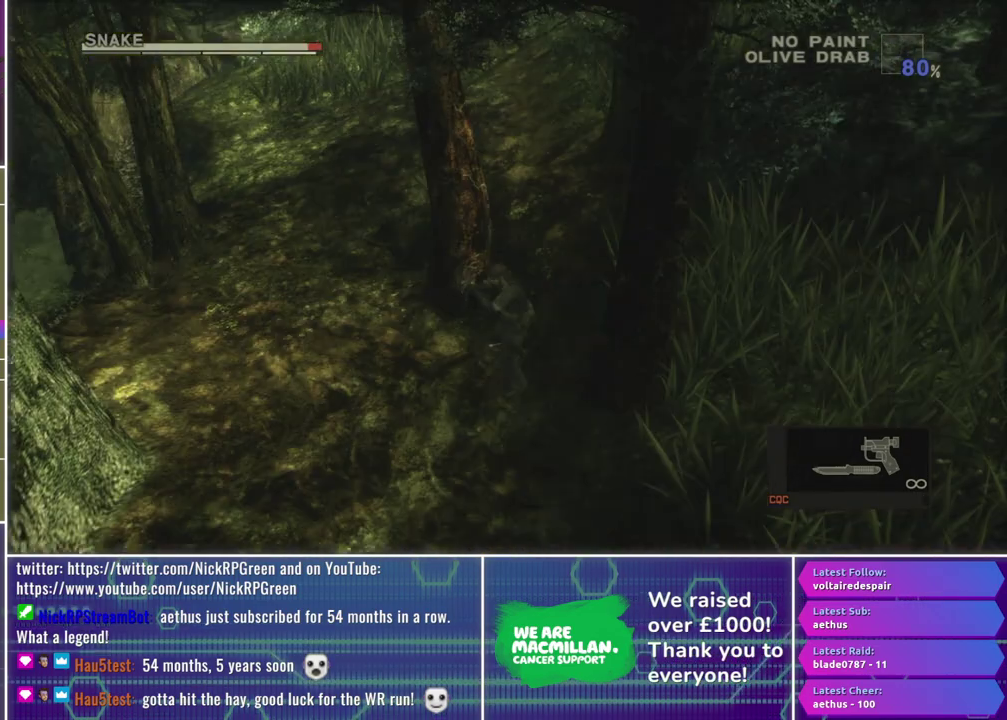
{"buttons": [], "left_stick": "up", "right_stick": "center", "events": [[117, "left_stick", "up"]]}
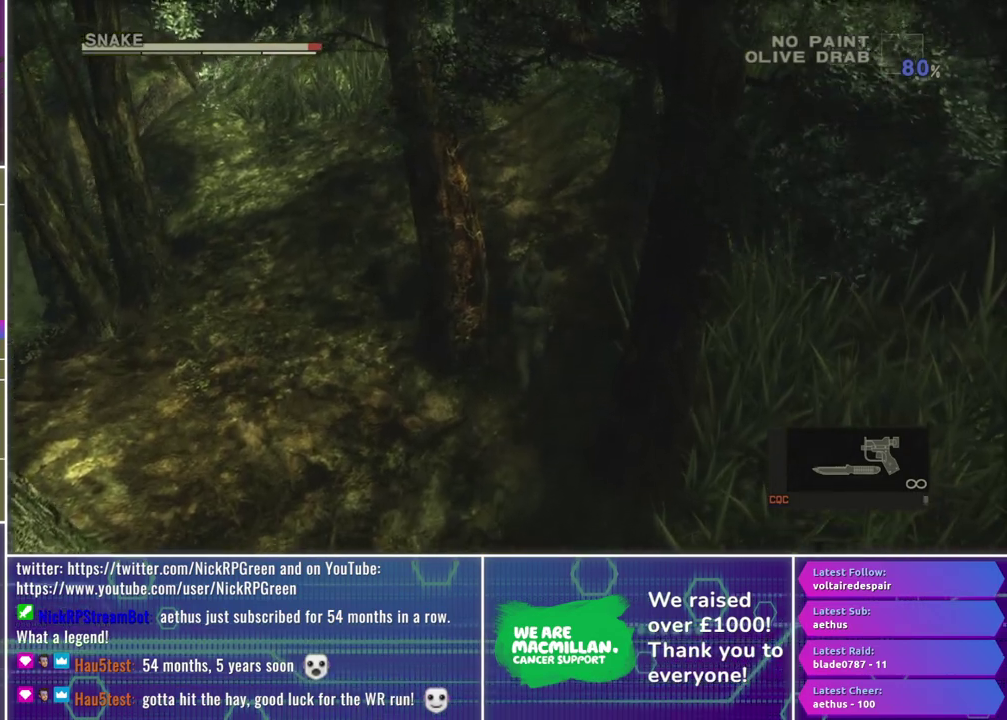
{"buttons": [], "left_stick": "up", "right_stick": "center", "events": []}
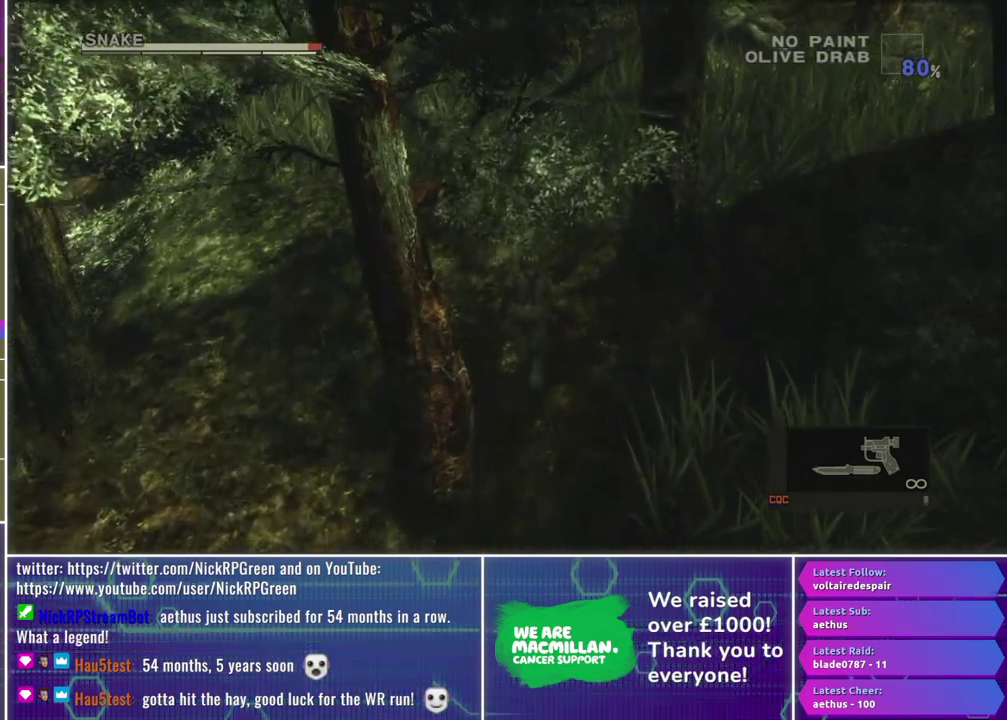
{"buttons": [], "left_stick": "up", "right_stick": "center", "events": []}
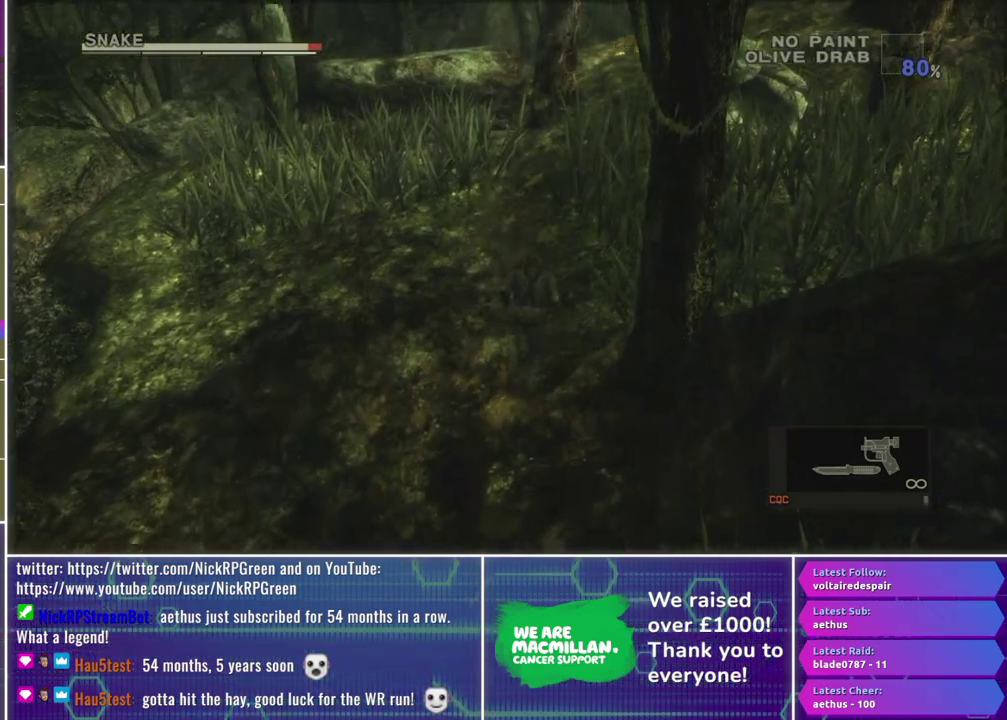
{"buttons": [], "left_stick": "up", "right_stick": "center", "events": []}
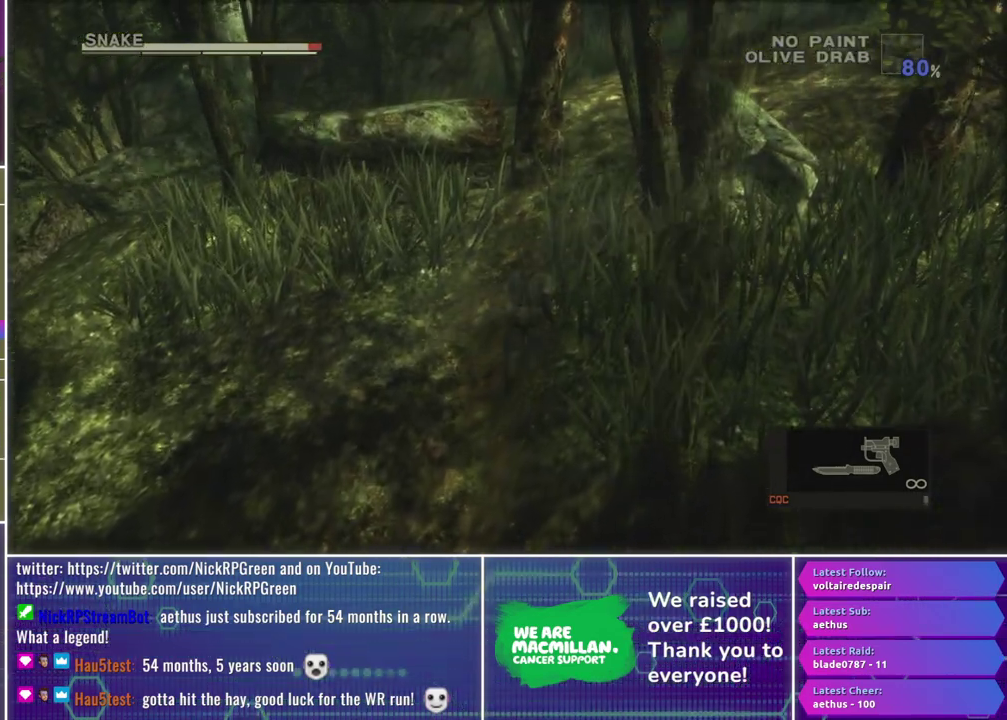
{"buttons": [], "left_stick": "up", "right_stick": "center", "events": []}
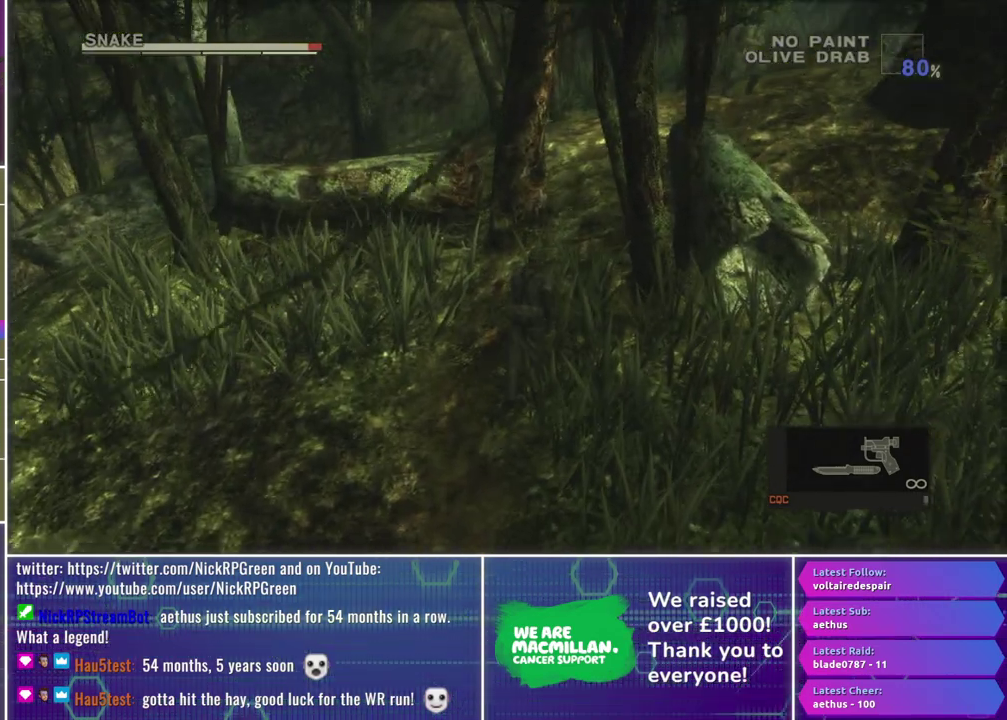
{"buttons": [], "left_stick": "up", "right_stick": "center", "events": []}
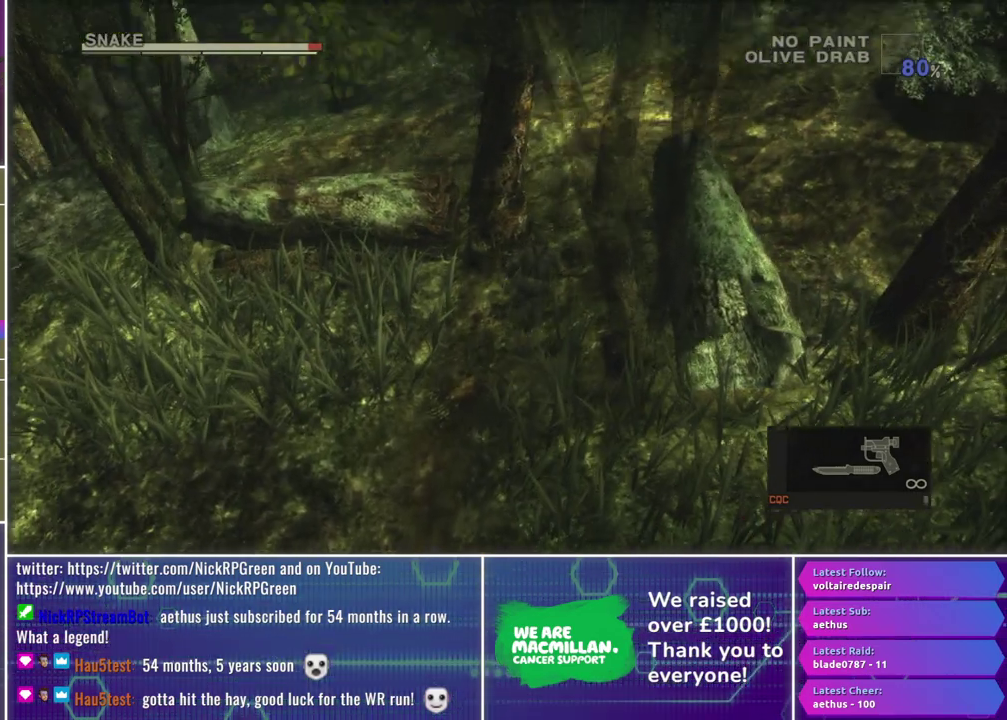
{"buttons": ["X"], "left_stick": "up-right", "right_stick": "center", "events": [[83, "left_stick", "up-right"], [450, "X", "down"]]}
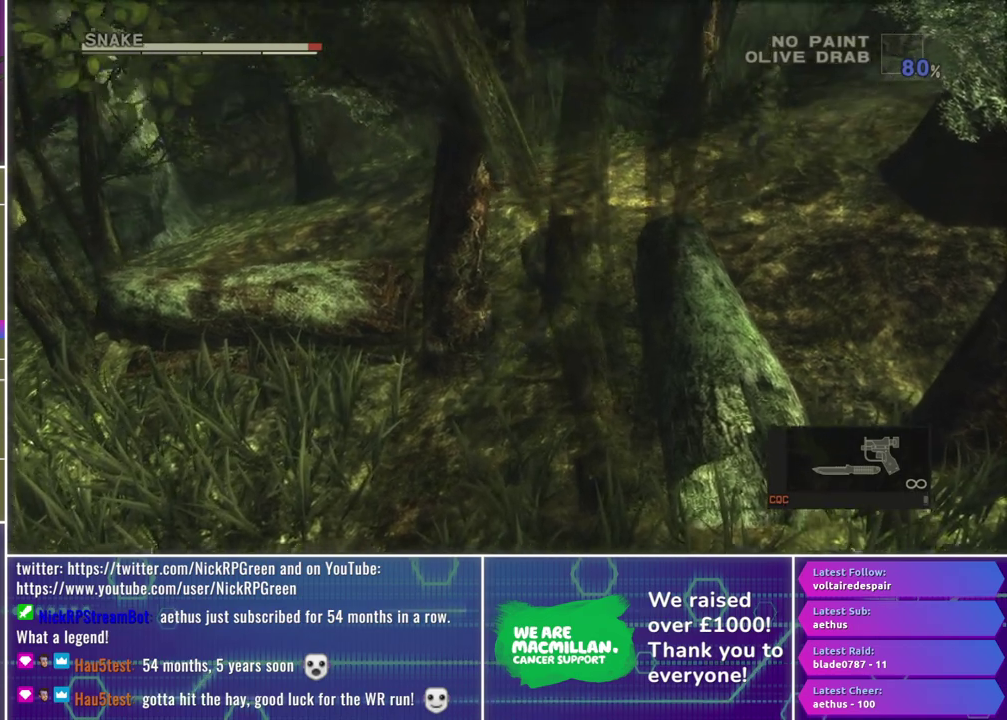
{"buttons": [], "left_stick": "up-right", "right_stick": "center", "events": [[133, "X", "up"]]}
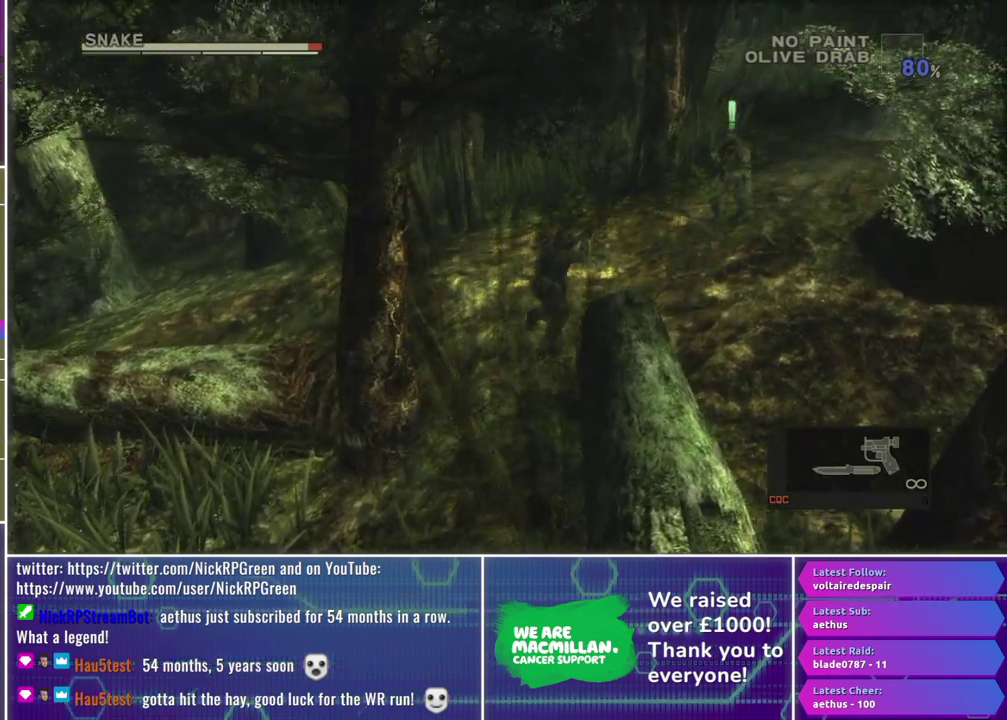
{"buttons": [], "left_stick": "up-right", "right_stick": "center", "events": []}
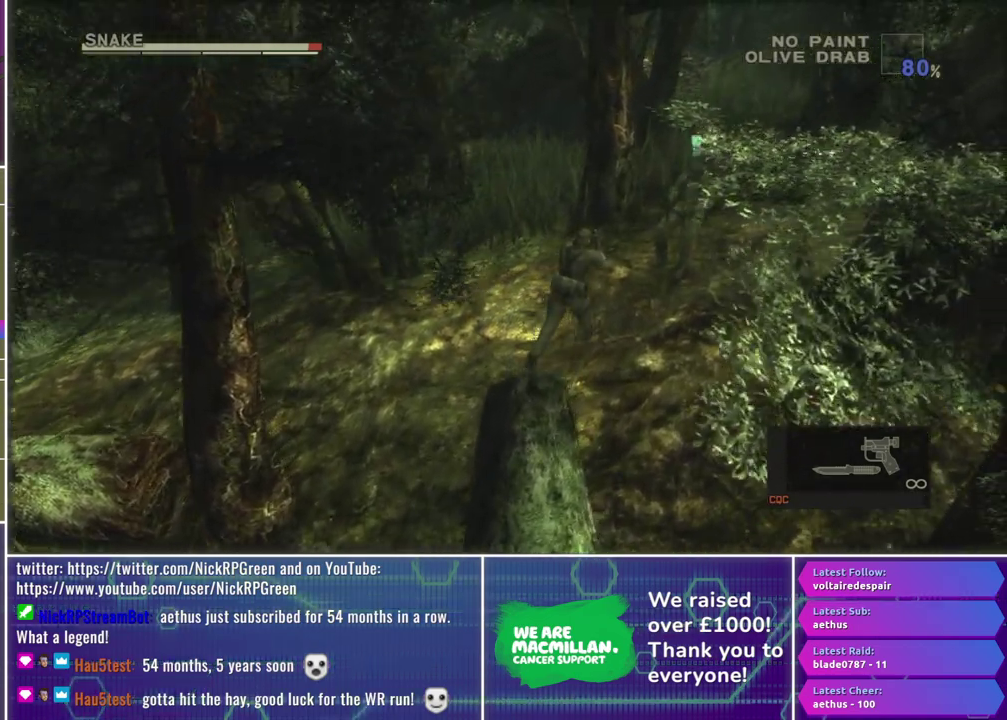
{"buttons": [], "left_stick": "up-right", "right_stick": "center", "events": []}
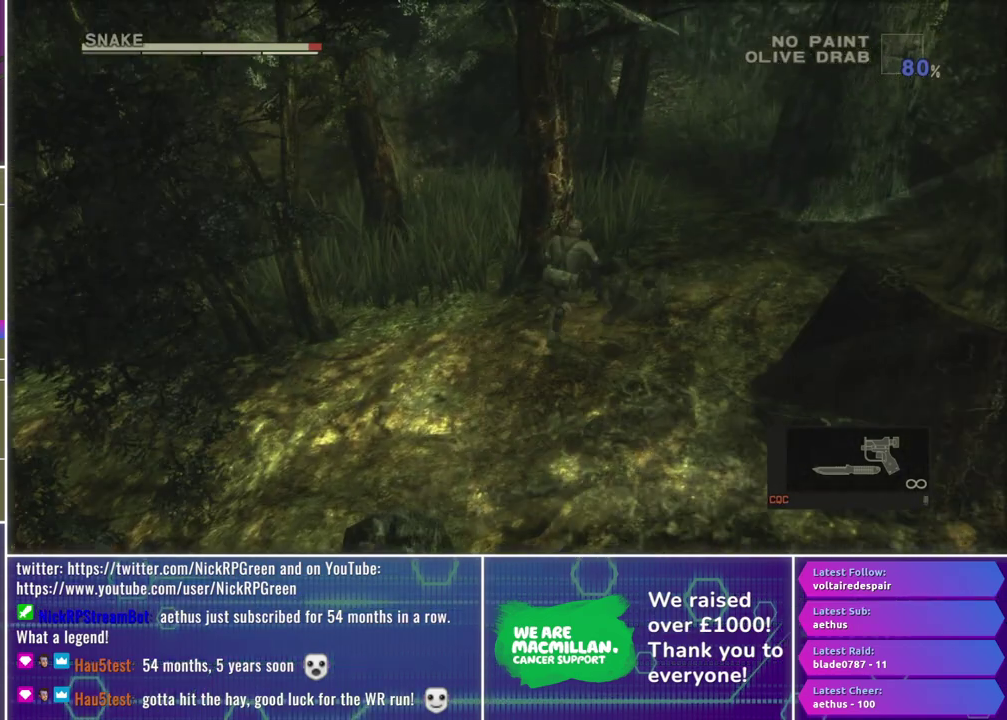
{"buttons": [], "left_stick": "up-right", "right_stick": "center", "events": []}
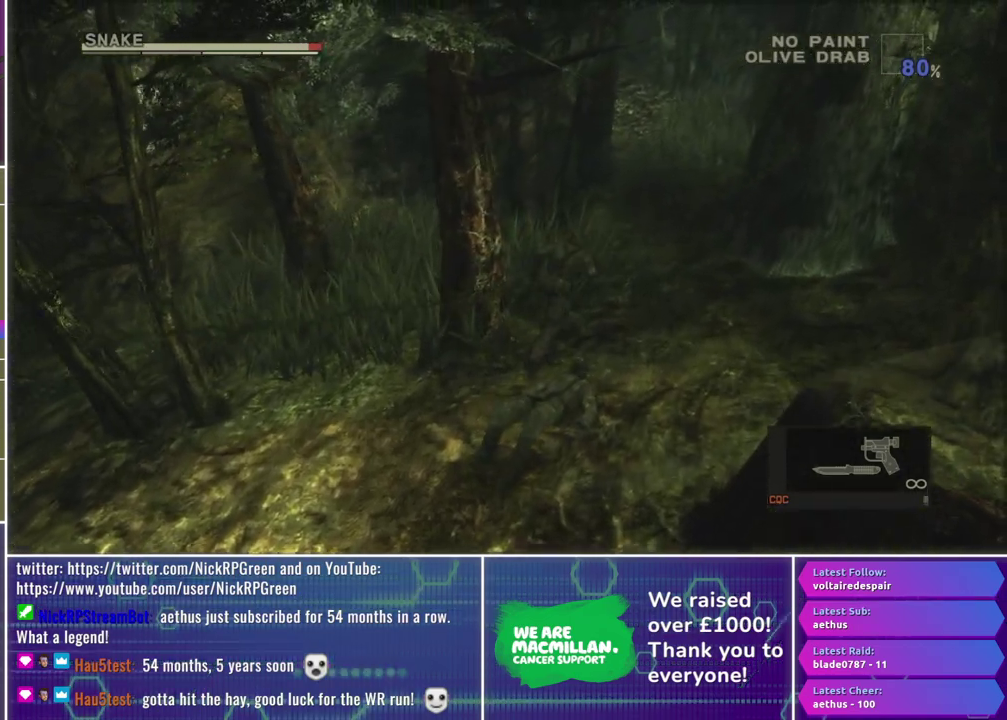
{"buttons": [], "left_stick": "up", "right_stick": "center", "events": [[367, "left_stick", "up"]]}
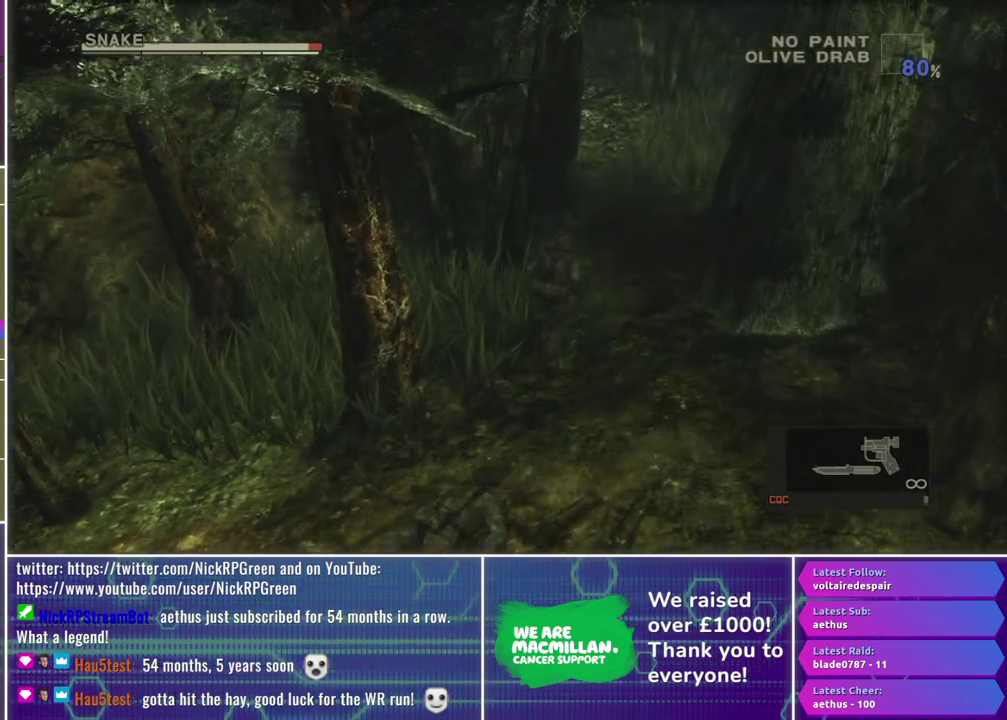
{"buttons": [], "left_stick": "up", "right_stick": "center", "events": []}
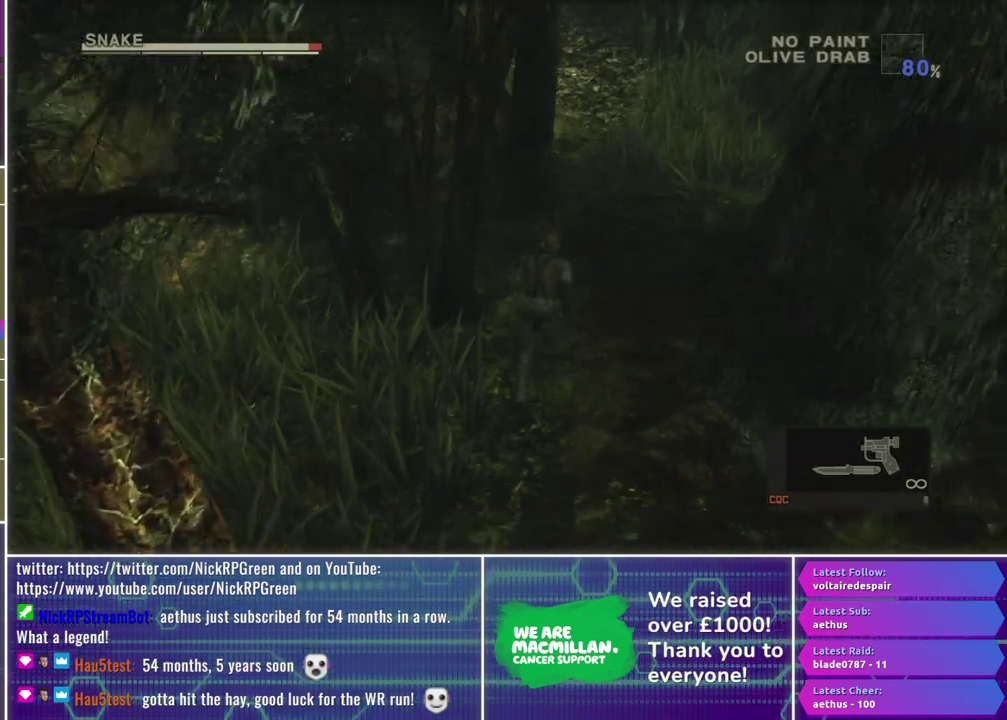
{"buttons": [], "left_stick": "up", "right_stick": "center", "events": []}
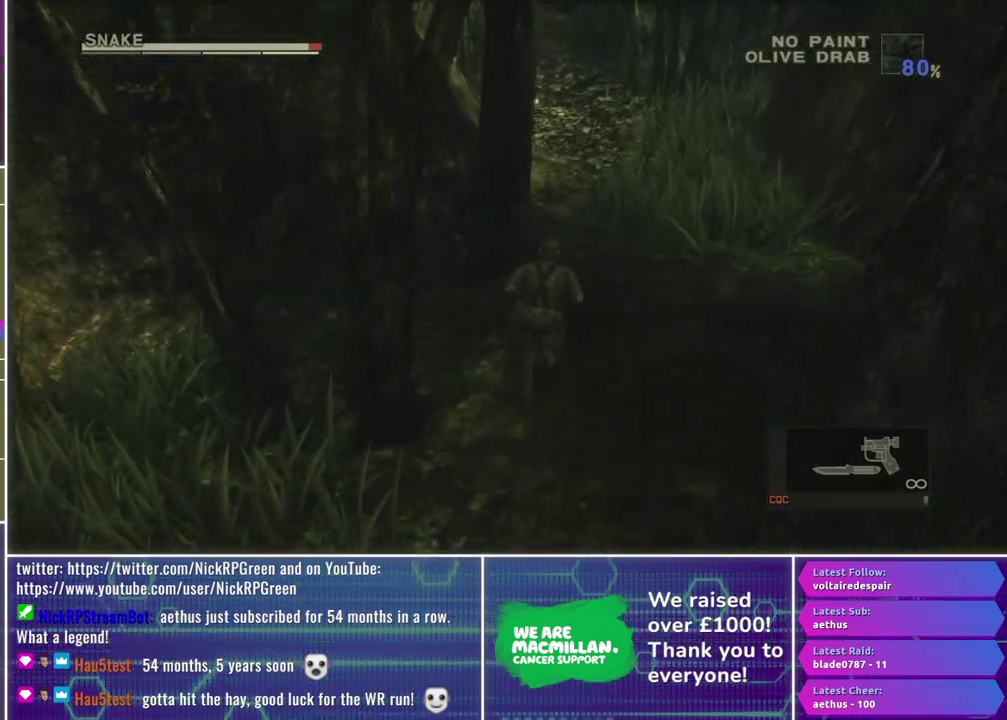
{"buttons": [], "left_stick": "up", "right_stick": "center", "events": []}
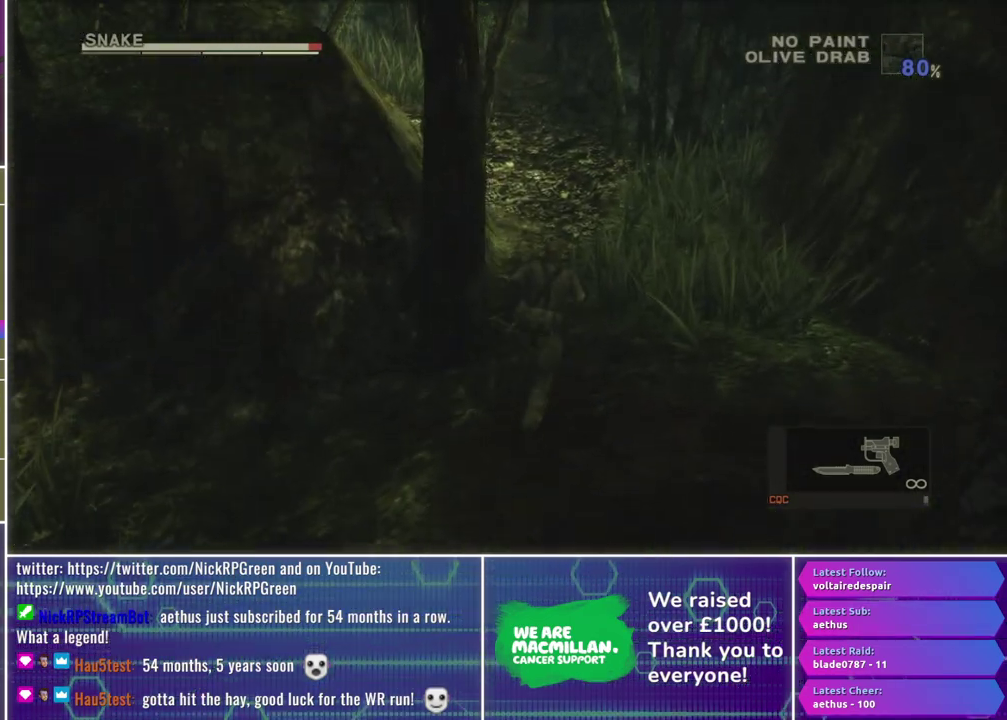
{"buttons": [], "left_stick": "up", "right_stick": "center", "events": []}
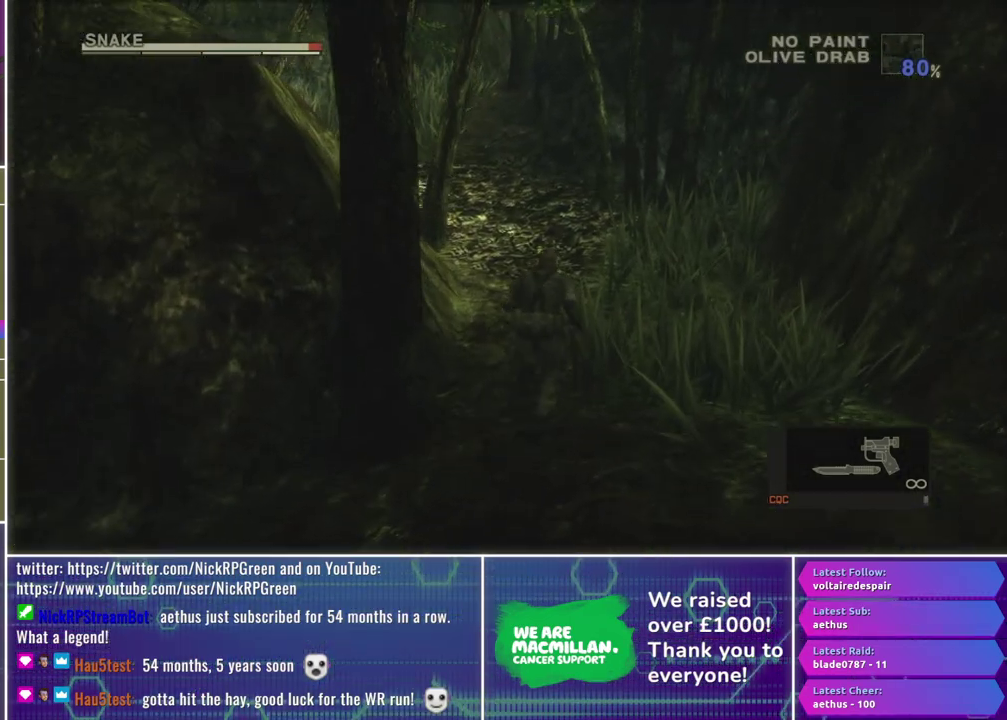
{"buttons": [], "left_stick": "up", "right_stick": "center", "events": []}
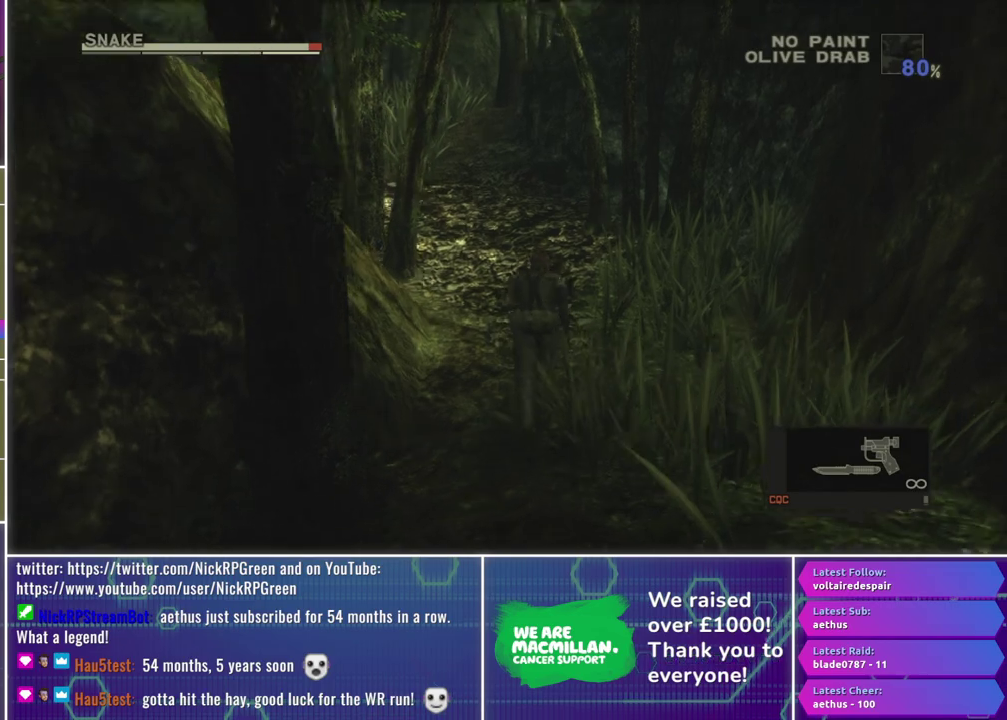
{"buttons": [], "left_stick": "up", "right_stick": "center", "events": []}
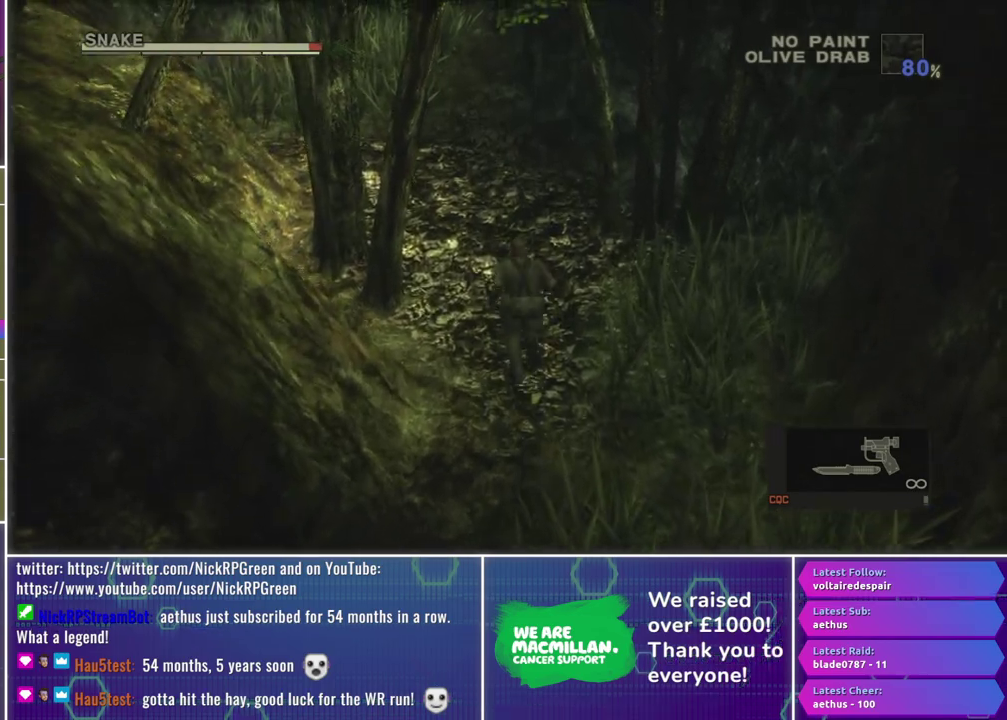
{"buttons": [], "left_stick": "up", "right_stick": "center", "events": []}
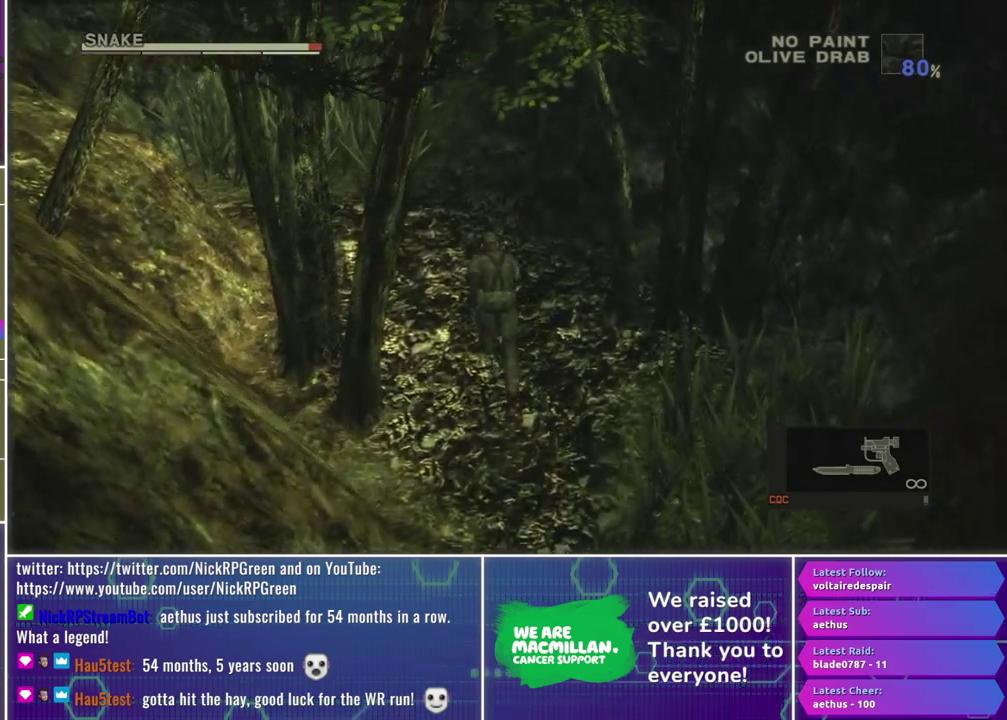
{"buttons": [], "left_stick": "up", "right_stick": "center", "events": []}